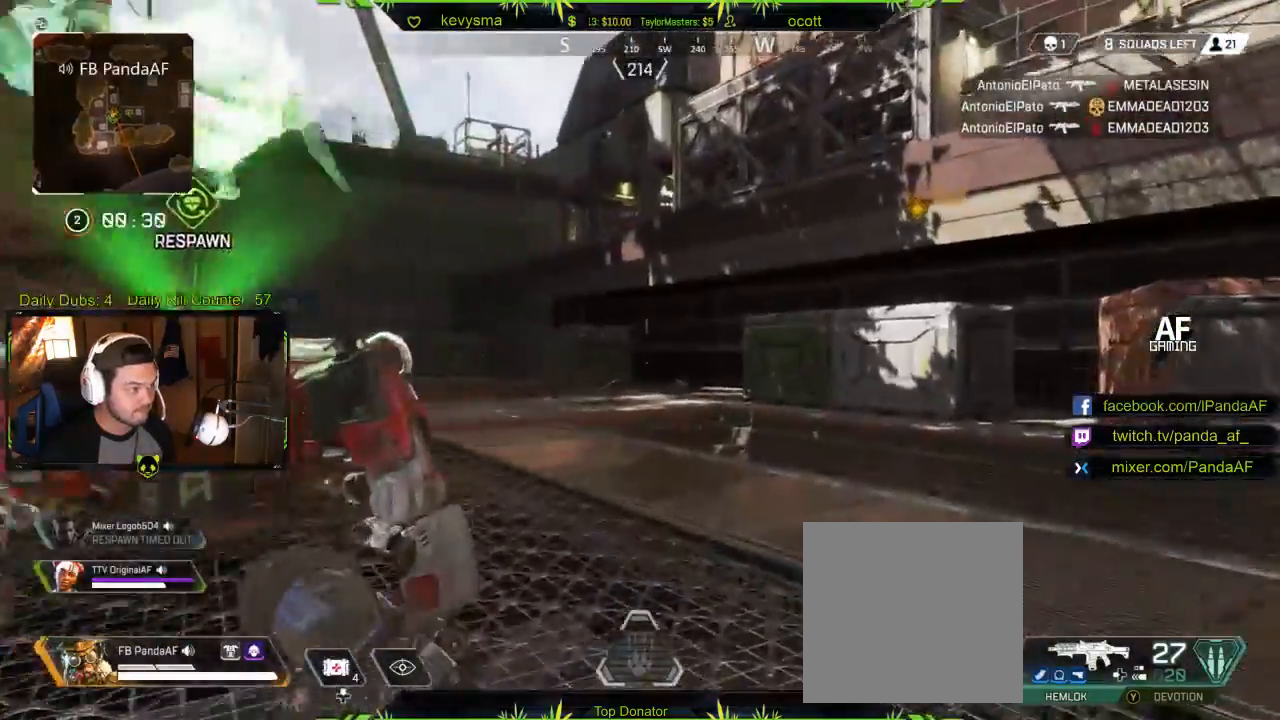
Gameplay with a controller (Xbox layout); each line is a JSON object with the inputs held at the frame after it. "events" lists button and stick changes between this image and that frame as [ms after this image, input, new state], when the widget could be followed in between.
{"buttons": [], "left_stick": "up", "right_stick": "center", "events": []}
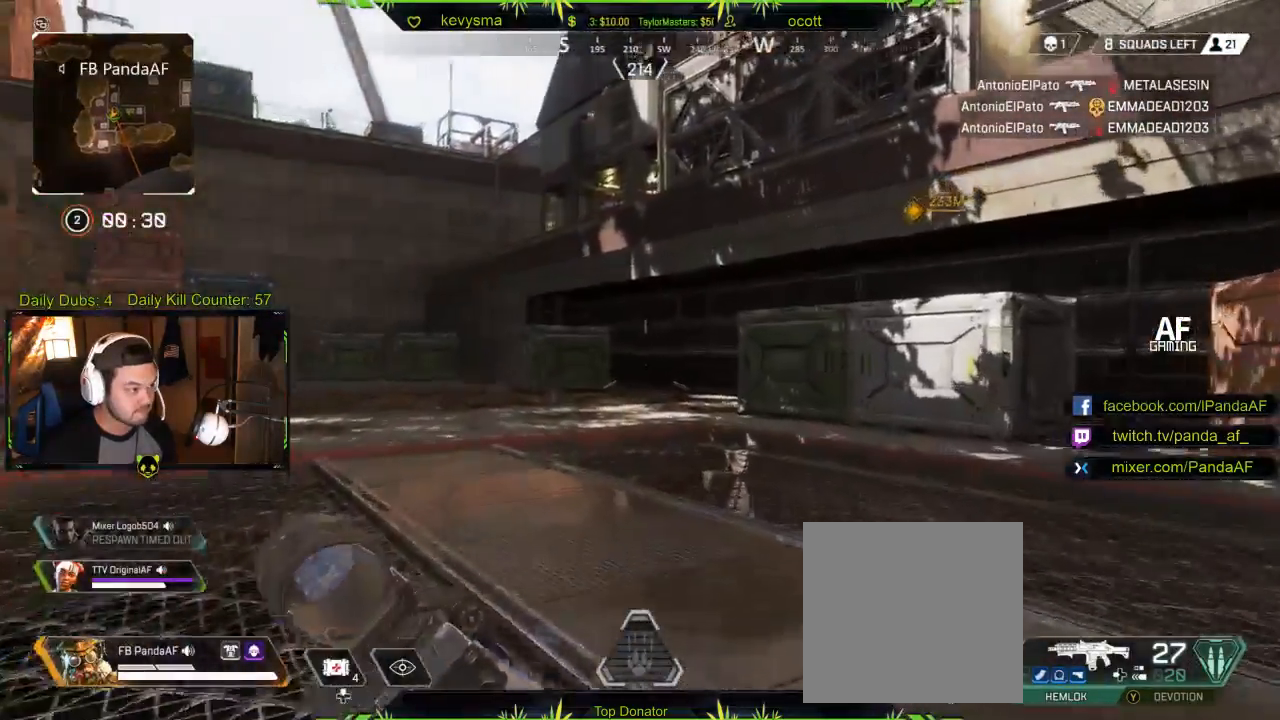
{"buttons": [], "left_stick": "up-right", "right_stick": "left", "events": [[17, "right_stick", "left"], [200, "right_stick", "center"], [300, "left_stick", "up-right"], [367, "right_stick", "left"]]}
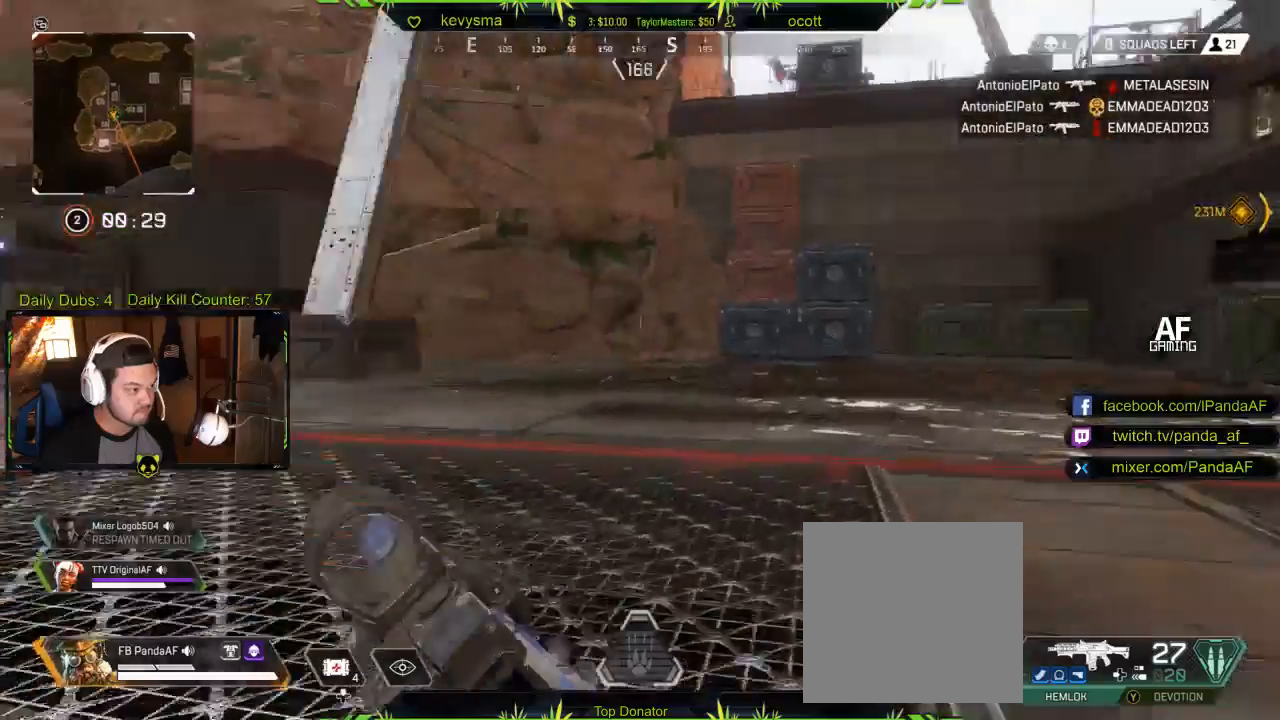
{"buttons": [], "left_stick": "up-right", "right_stick": "right", "events": [[233, "right_stick", "center"], [483, "right_stick", "right"]]}
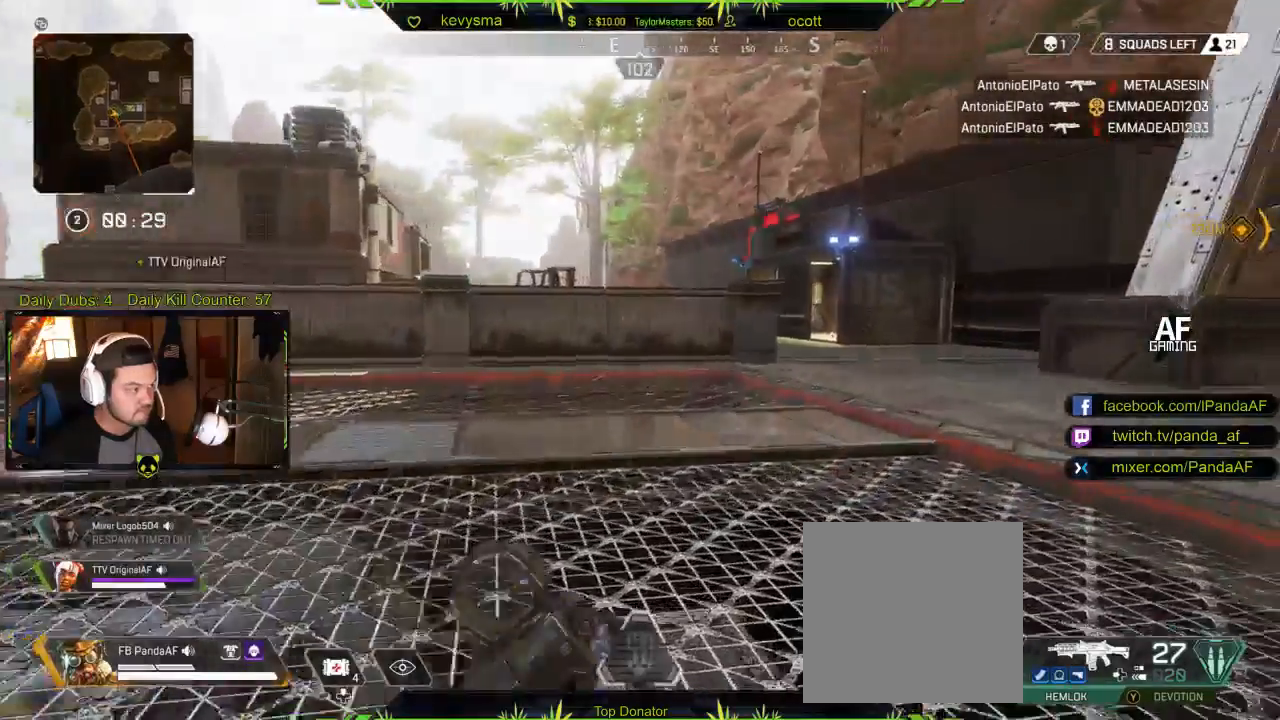
{"buttons": [], "left_stick": "up", "right_stick": "center", "events": [[317, "right_stick", "center"], [333, "left_stick", "up"]]}
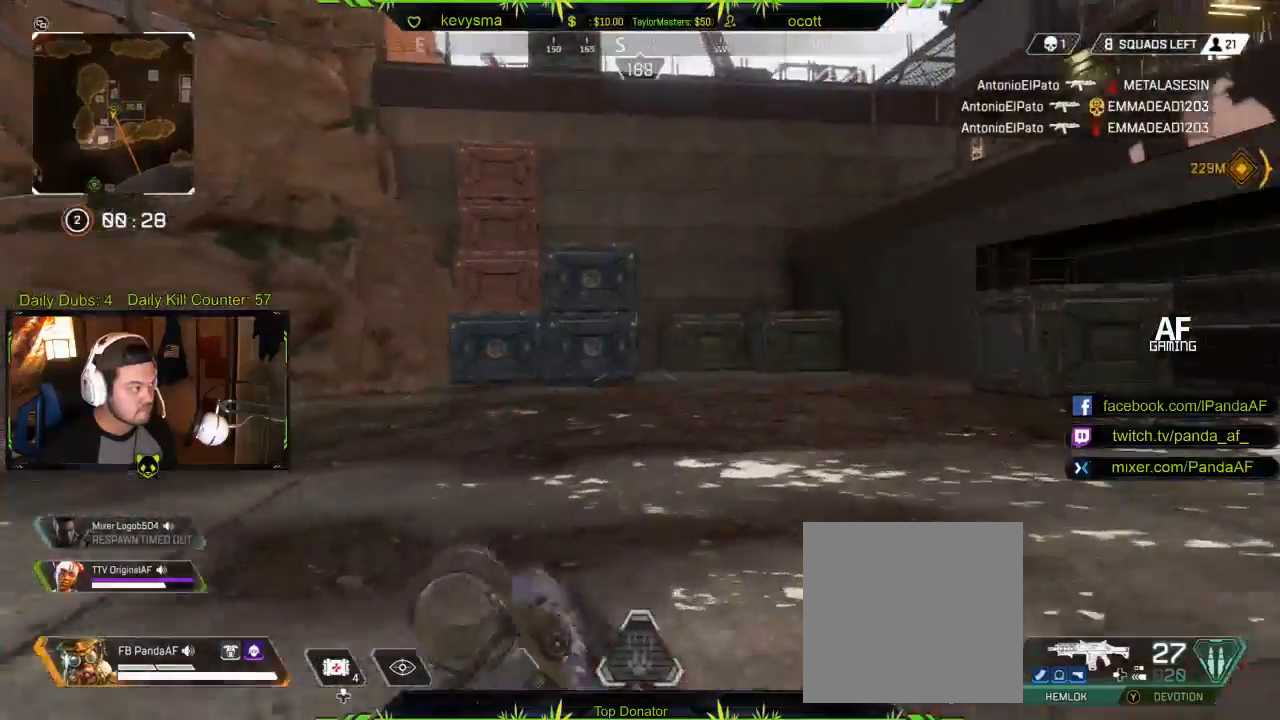
{"buttons": [], "left_stick": "up", "right_stick": "center", "events": [[17, "right_stick", "right"], [133, "right_stick", "center"], [250, "right_stick", "right"], [467, "right_stick", "center"]]}
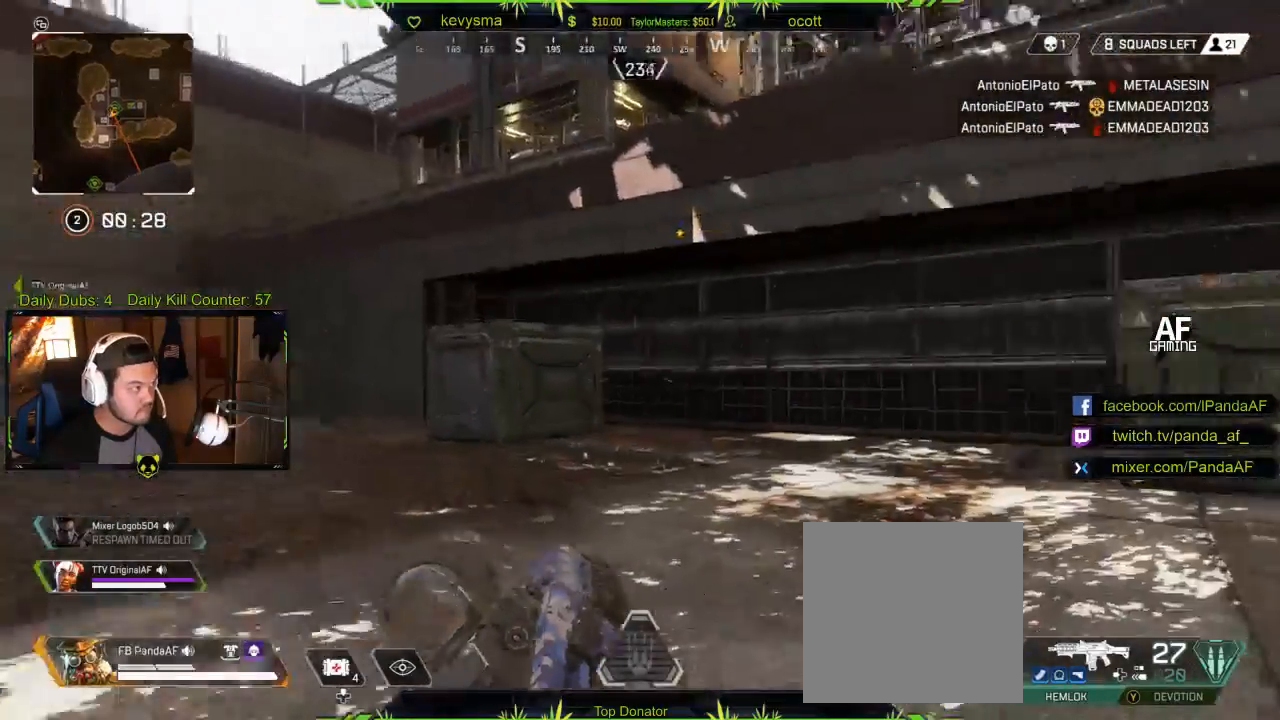
{"buttons": [], "left_stick": "up", "right_stick": "center", "events": [[333, "right_stick", "left"], [450, "right_stick", "center"]]}
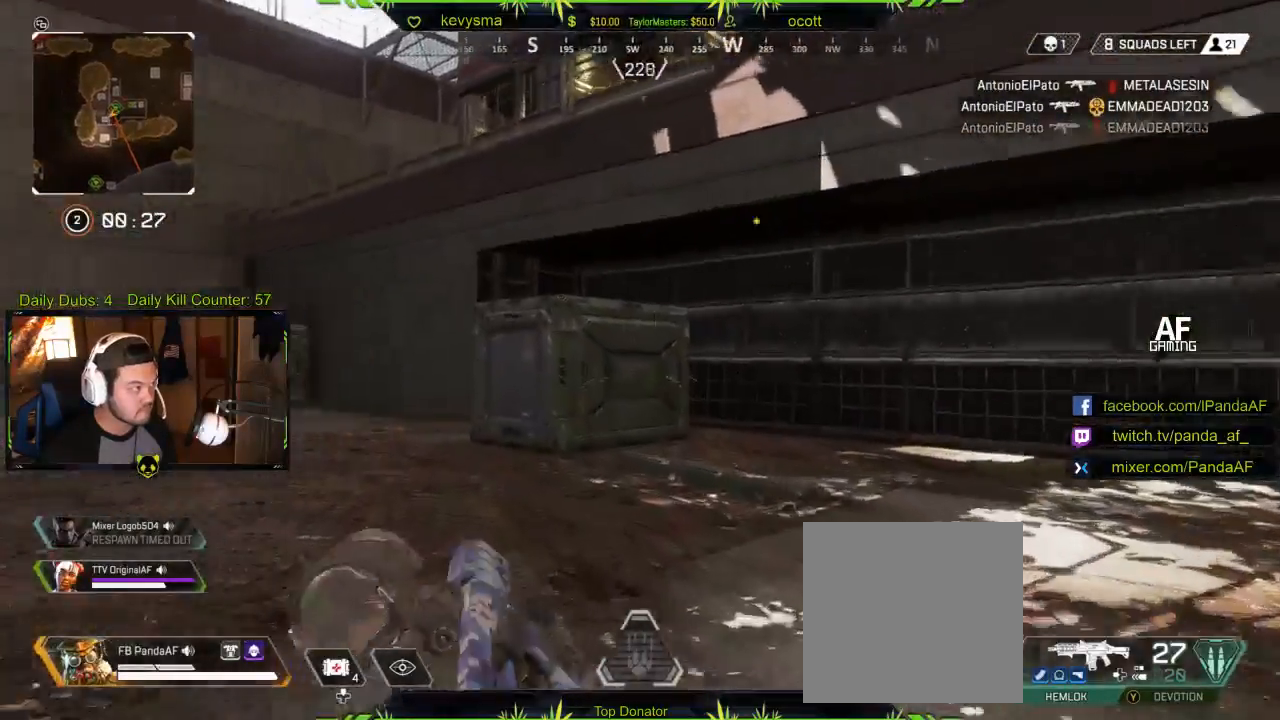
{"buttons": [], "left_stick": "up", "right_stick": "up", "events": [[467, "right_stick", "up"]]}
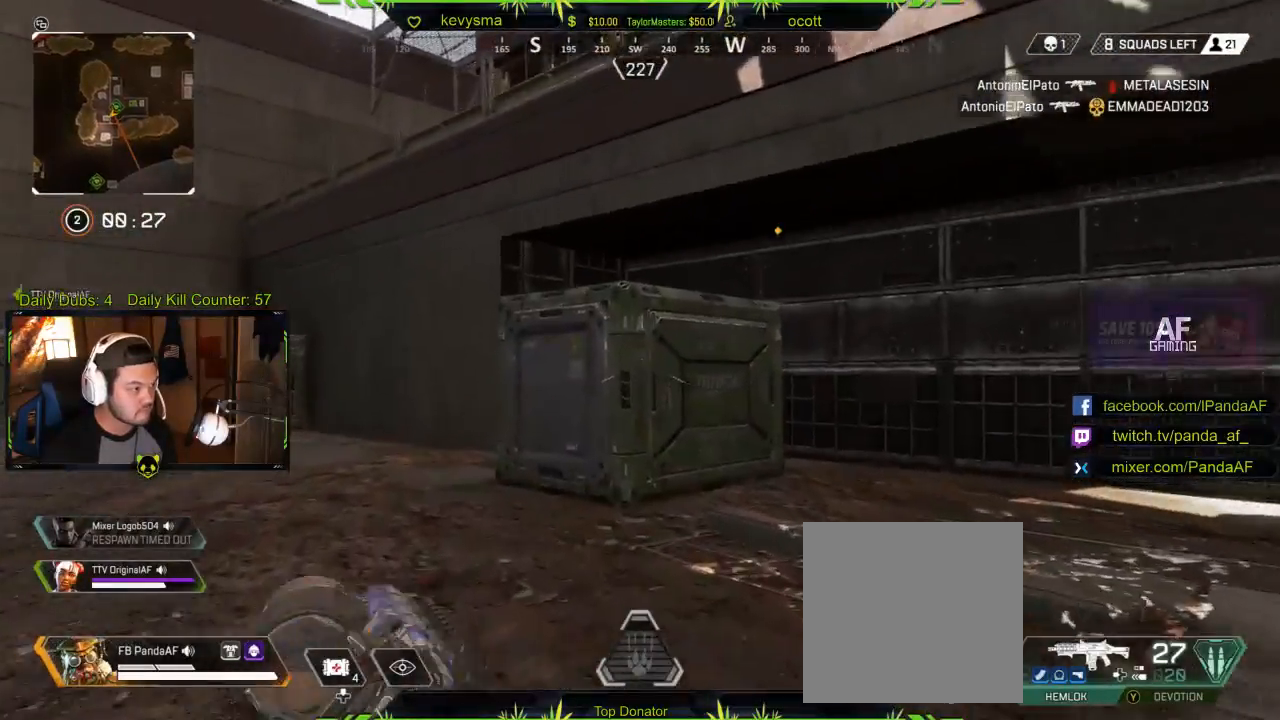
{"buttons": [], "left_stick": "up", "right_stick": "left", "events": [[183, "right_stick", "center"], [367, "right_stick", "left"]]}
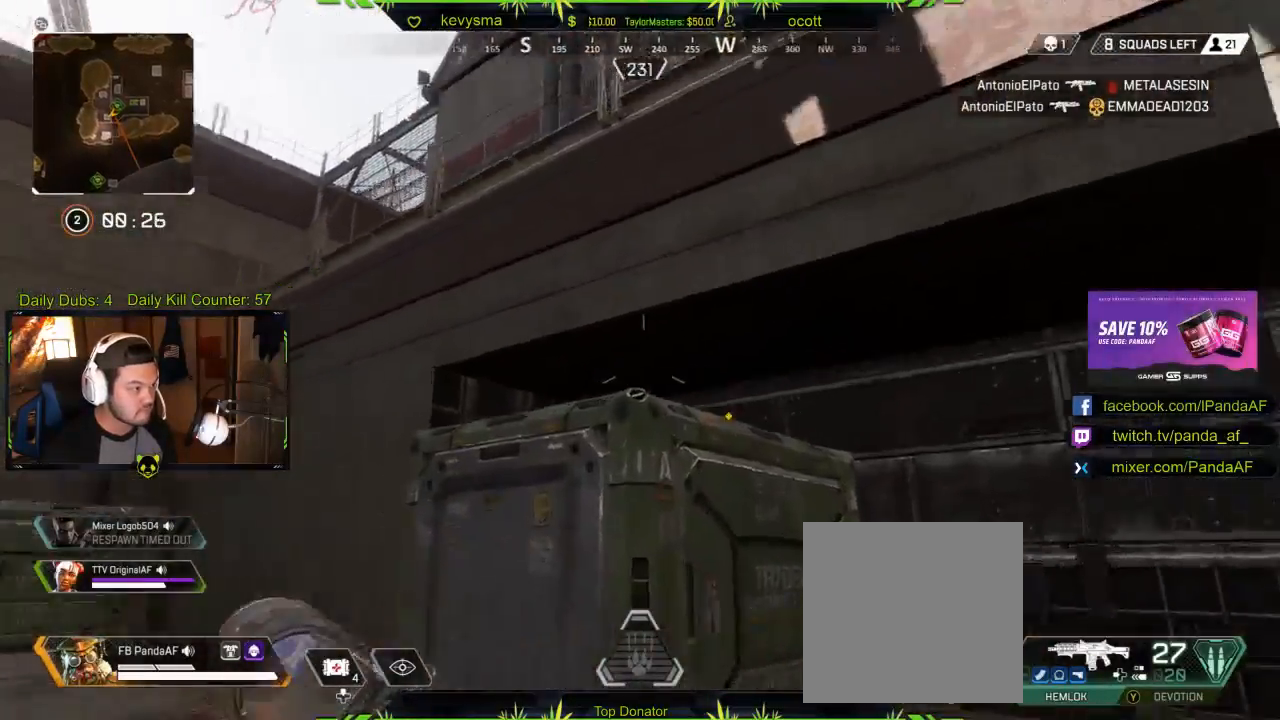
{"buttons": [], "left_stick": "up", "right_stick": "right", "events": [[83, "right_stick", "center"], [500, "right_stick", "right"]]}
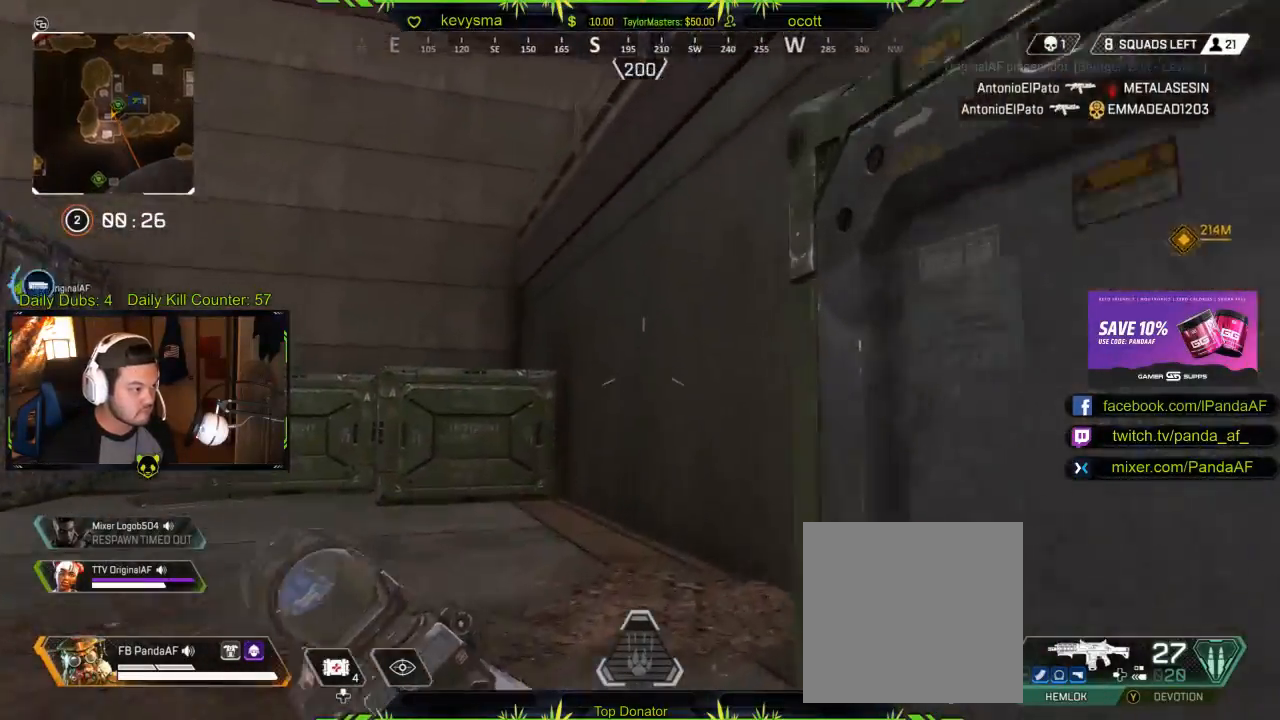
{"buttons": ["L3"], "left_stick": "up", "right_stick": "right", "events": [[50, "left_stick", "down-right"], [350, "left_stick", "up-right"], [417, "L3", "down"], [433, "left_stick", "up"]]}
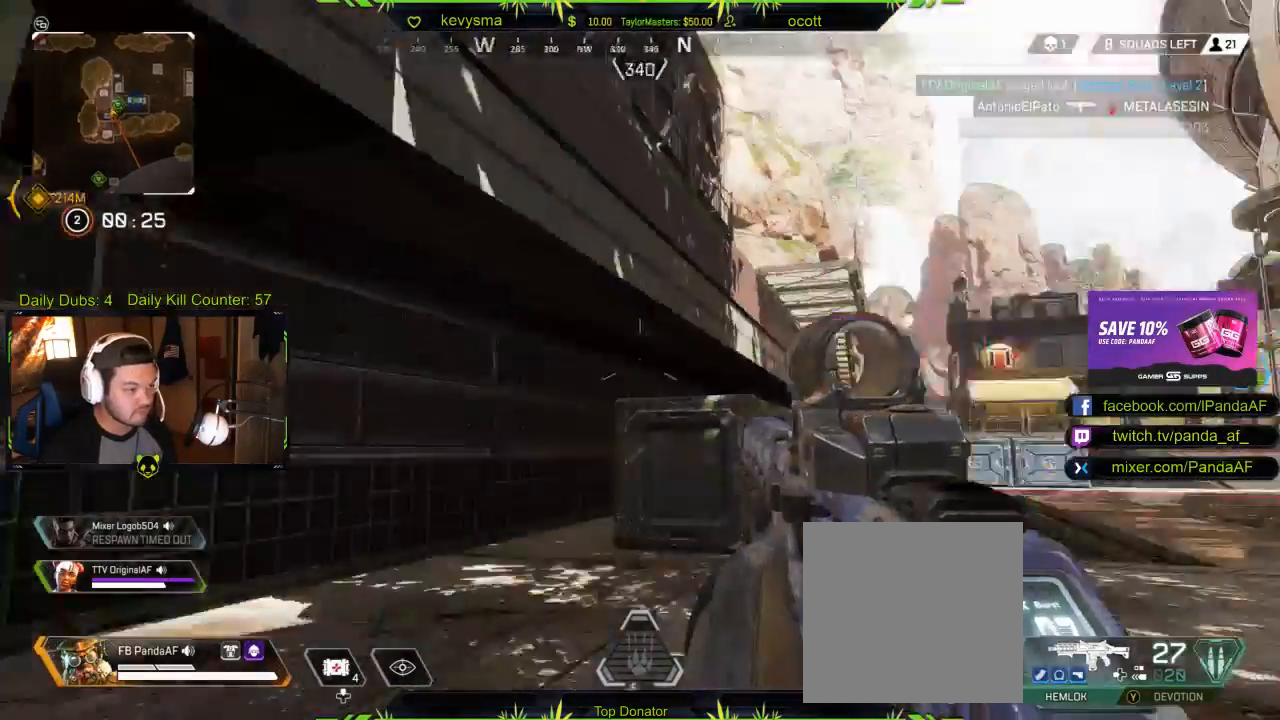
{"buttons": ["Y"], "left_stick": "up", "right_stick": "center", "events": [[17, "right_stick", "center"], [167, "L3", "up"], [350, "Y", "down"]]}
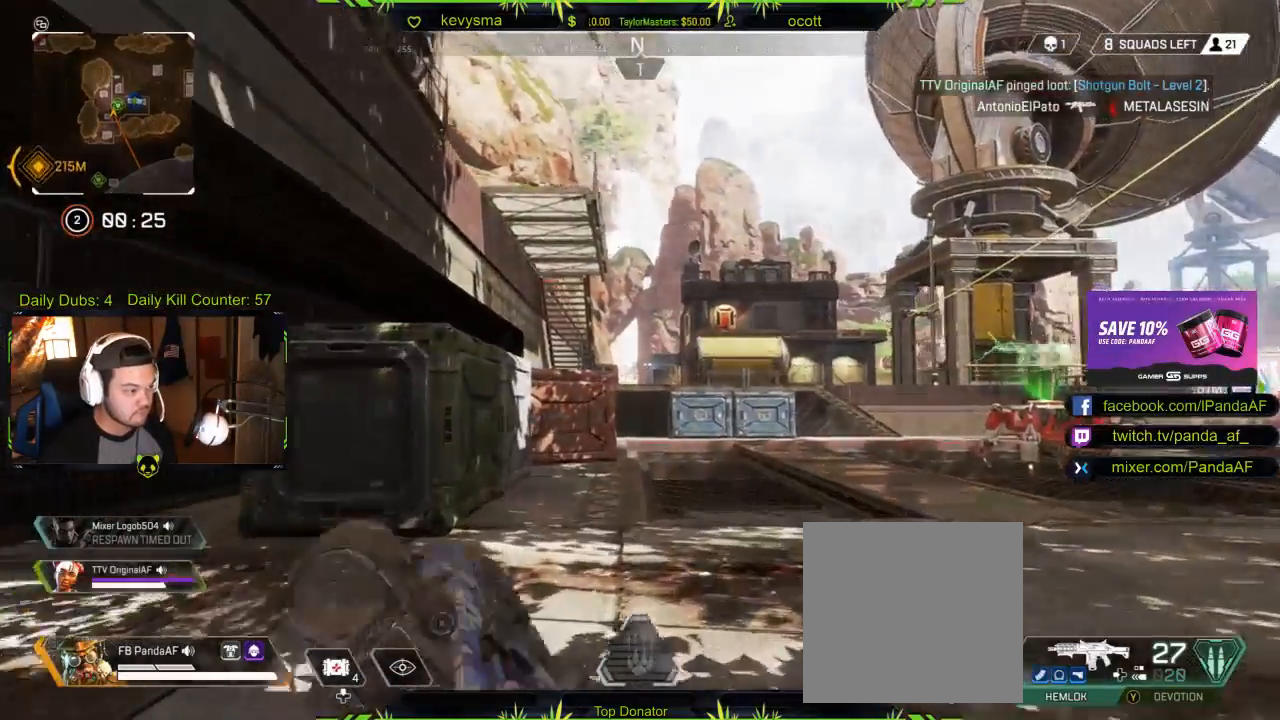
{"buttons": ["Y"], "left_stick": "up", "right_stick": "center", "events": []}
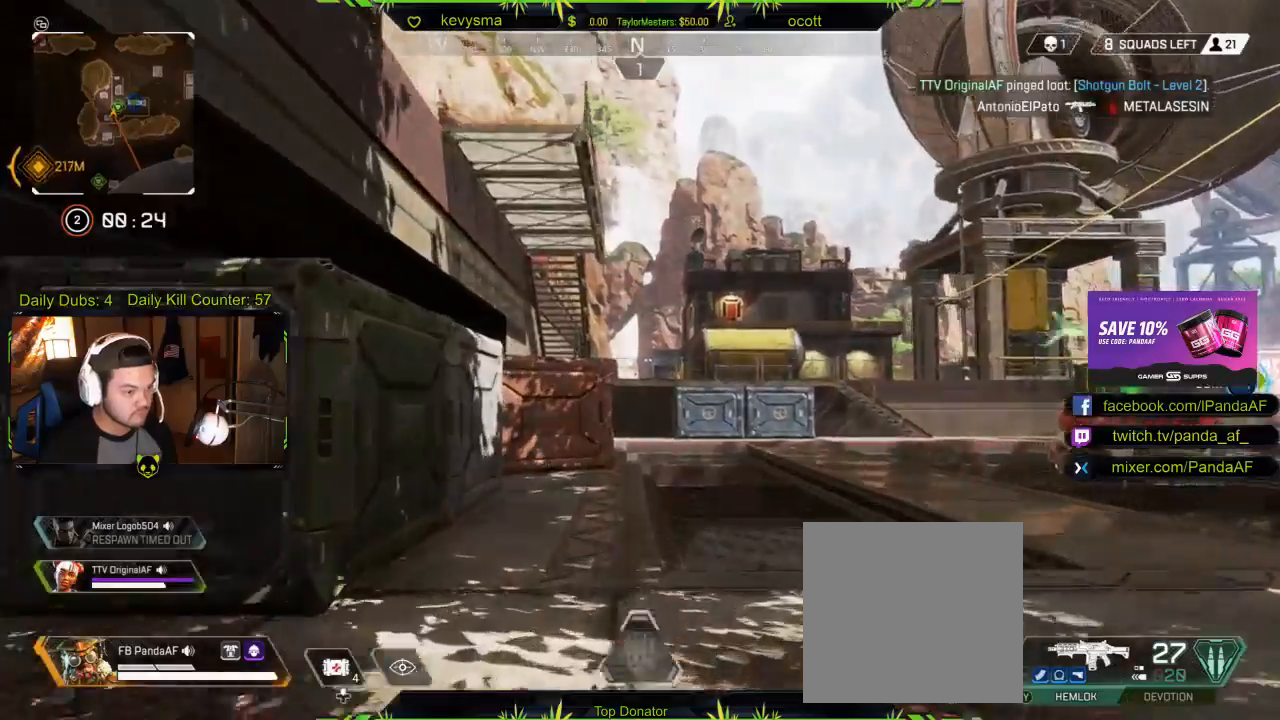
{"buttons": [], "left_stick": "up", "right_stick": "center", "events": [[50, "Y", "up"]]}
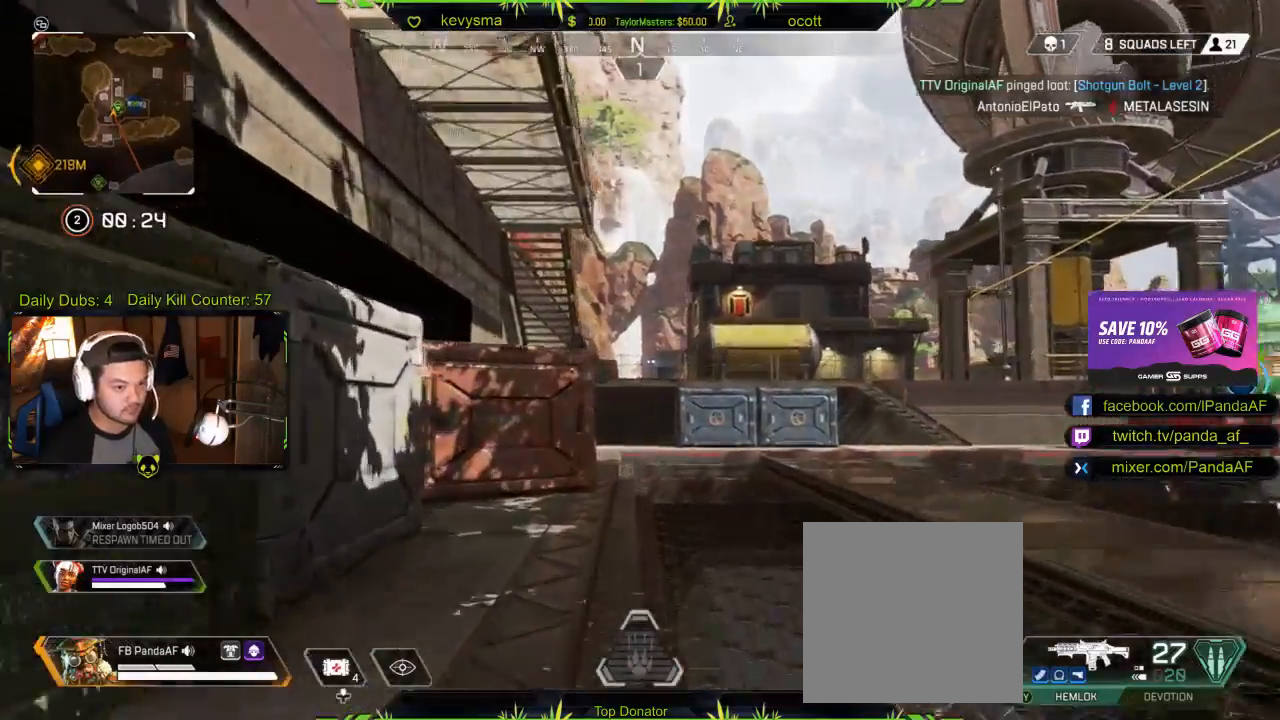
{"buttons": [], "left_stick": "up", "right_stick": "center", "events": [[50, "right_stick", "down-right"], [167, "right_stick", "center"]]}
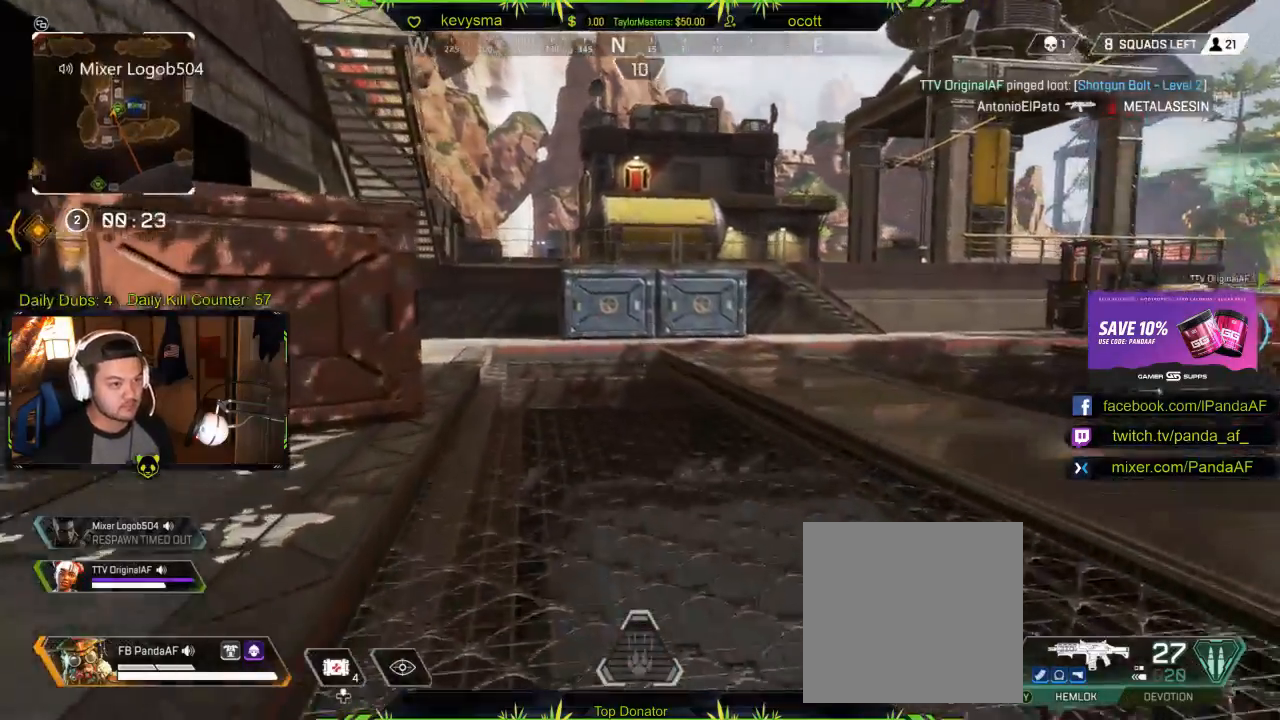
{"buttons": [], "left_stick": "up", "right_stick": "center", "events": [[33, "right_stick", "left"], [183, "right_stick", "center"]]}
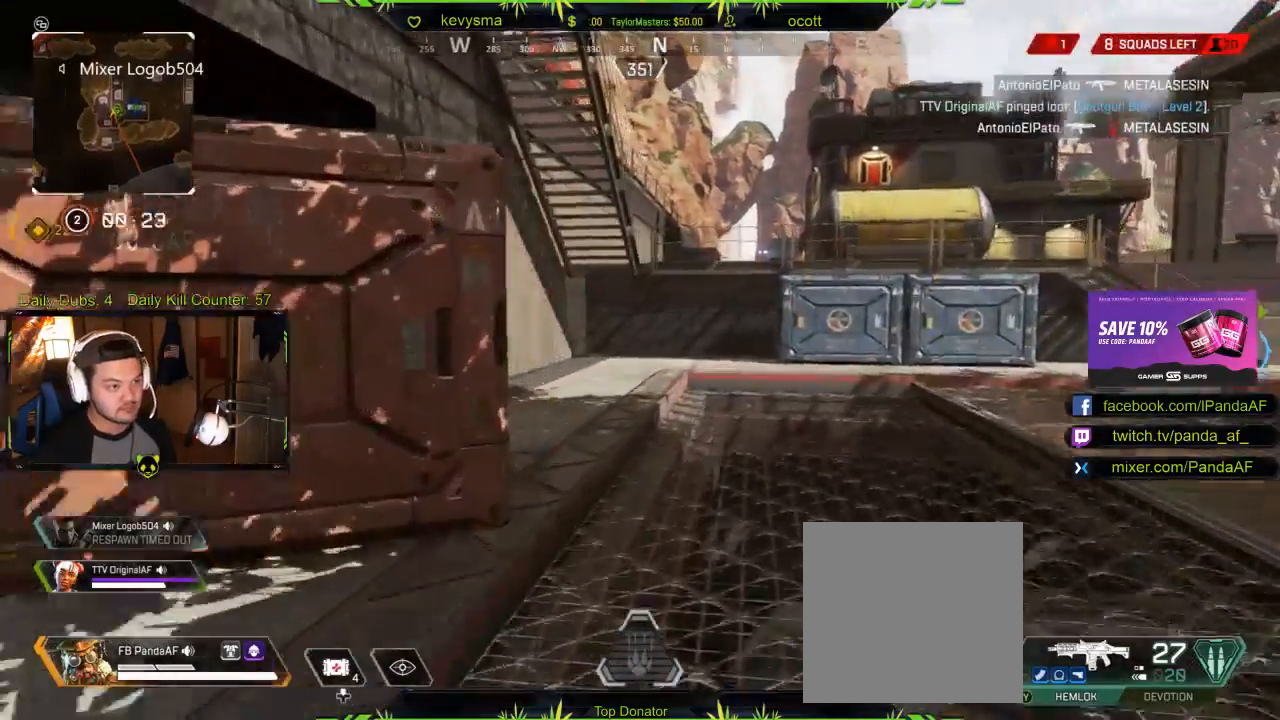
{"buttons": [], "left_stick": "up", "right_stick": "center", "events": [[367, "right_stick", "right"], [450, "right_stick", "center"]]}
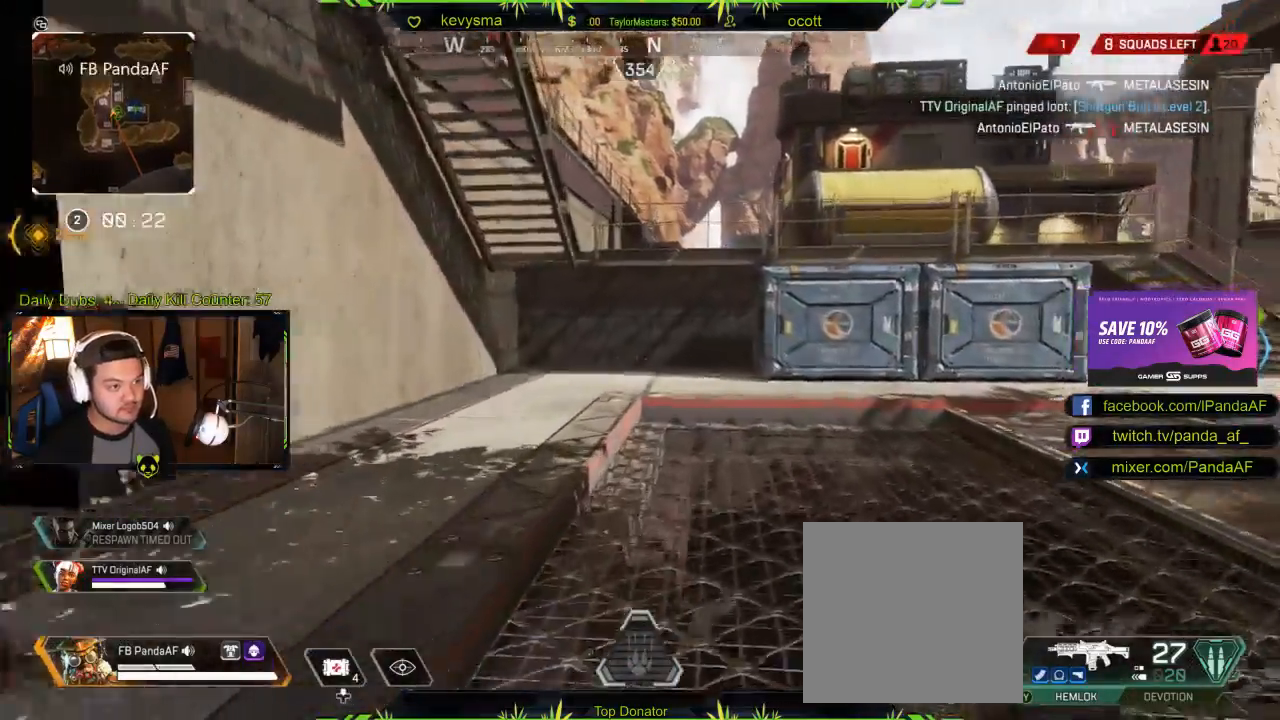
{"buttons": [], "left_stick": "up", "right_stick": "center", "events": [[100, "right_stick", "right"], [183, "right_stick", "center"]]}
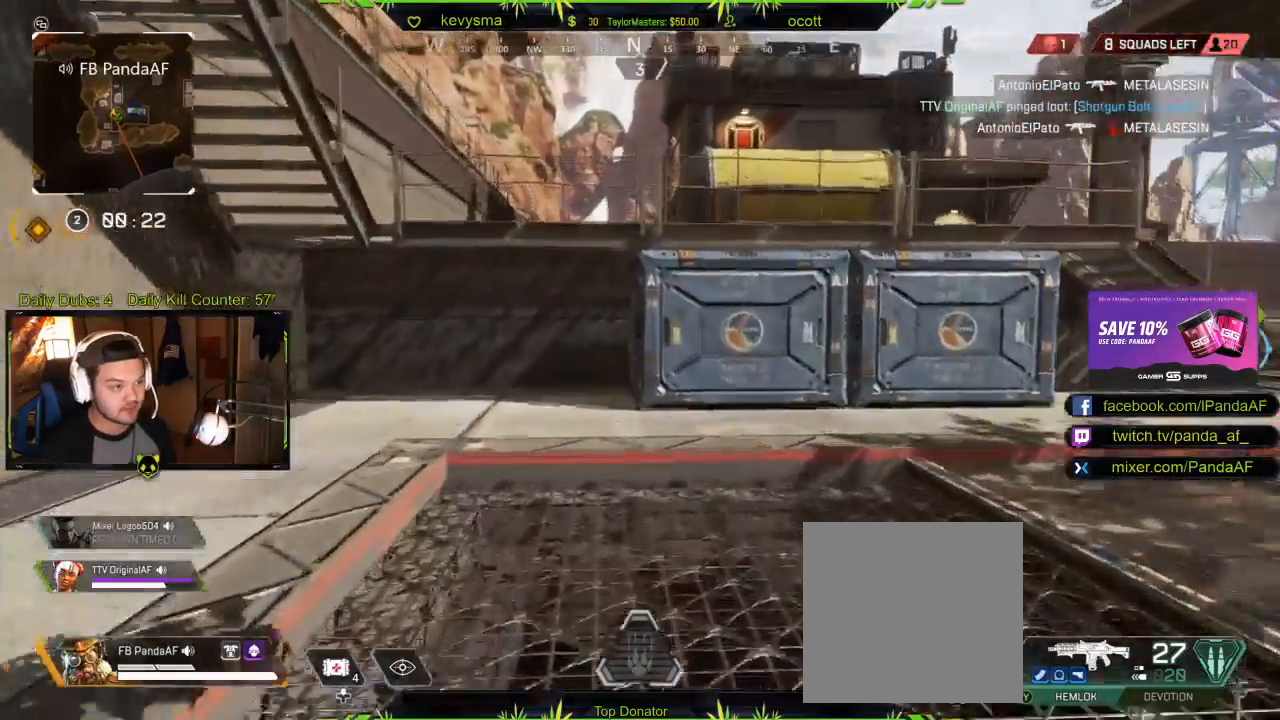
{"buttons": [], "left_stick": "up", "right_stick": "center", "events": []}
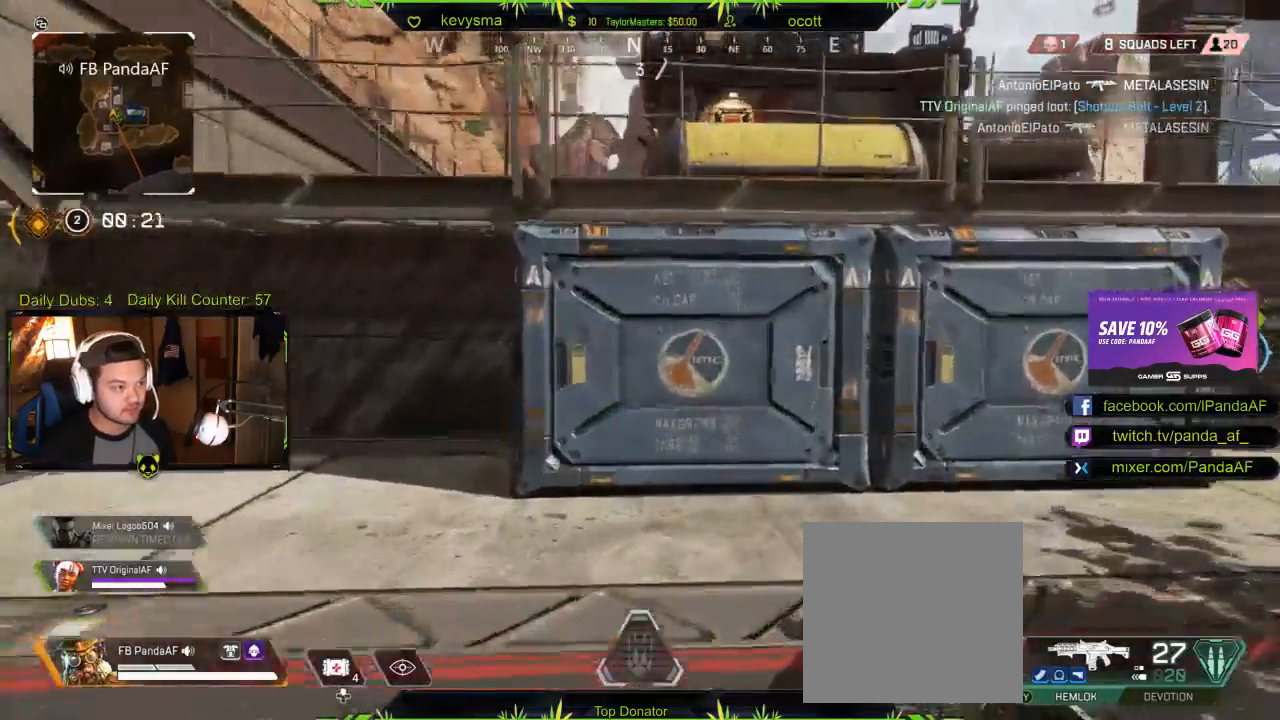
{"buttons": ["A"], "left_stick": "up", "right_stick": "center", "events": [[67, "right_stick", "left"], [150, "right_stick", "center"], [250, "A", "down"], [367, "A", "up"], [433, "A", "down"]]}
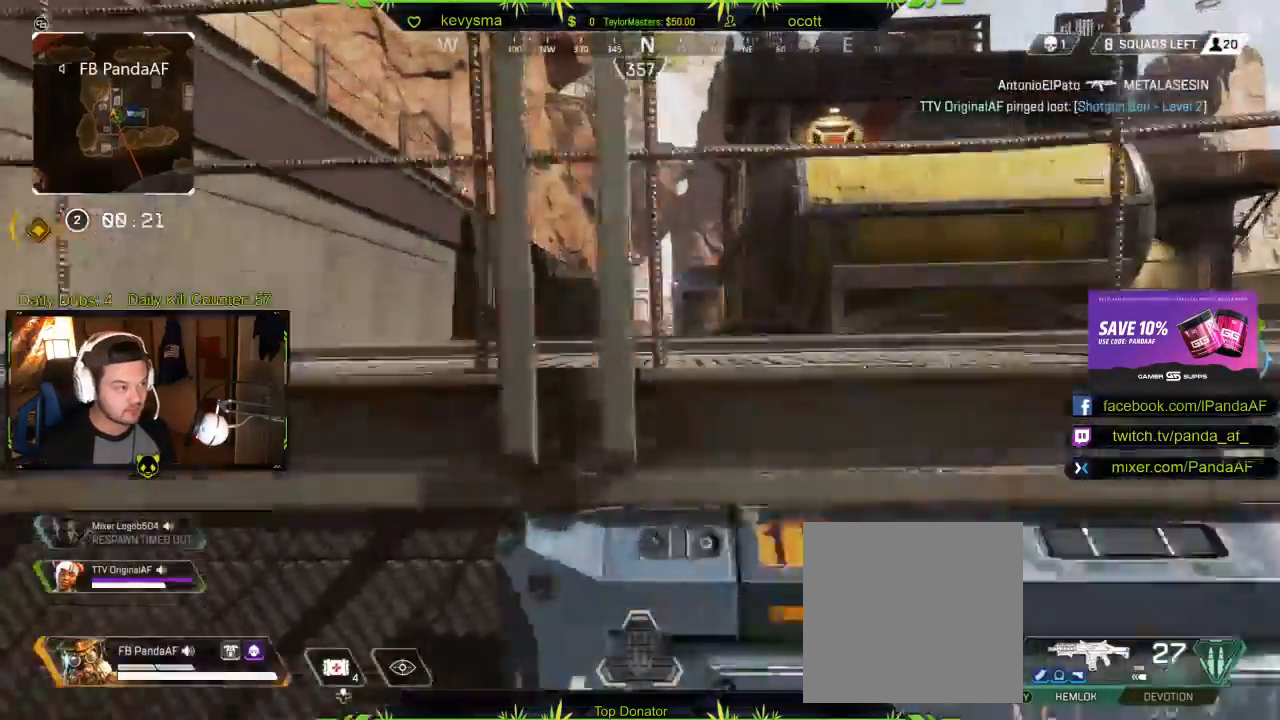
{"buttons": ["L3"], "left_stick": "up", "right_stick": "left", "events": [[50, "A", "up"], [100, "A", "down"], [200, "A", "up"], [233, "L3", "down"], [267, "A", "down"], [367, "A", "up"], [500, "right_stick", "left"]]}
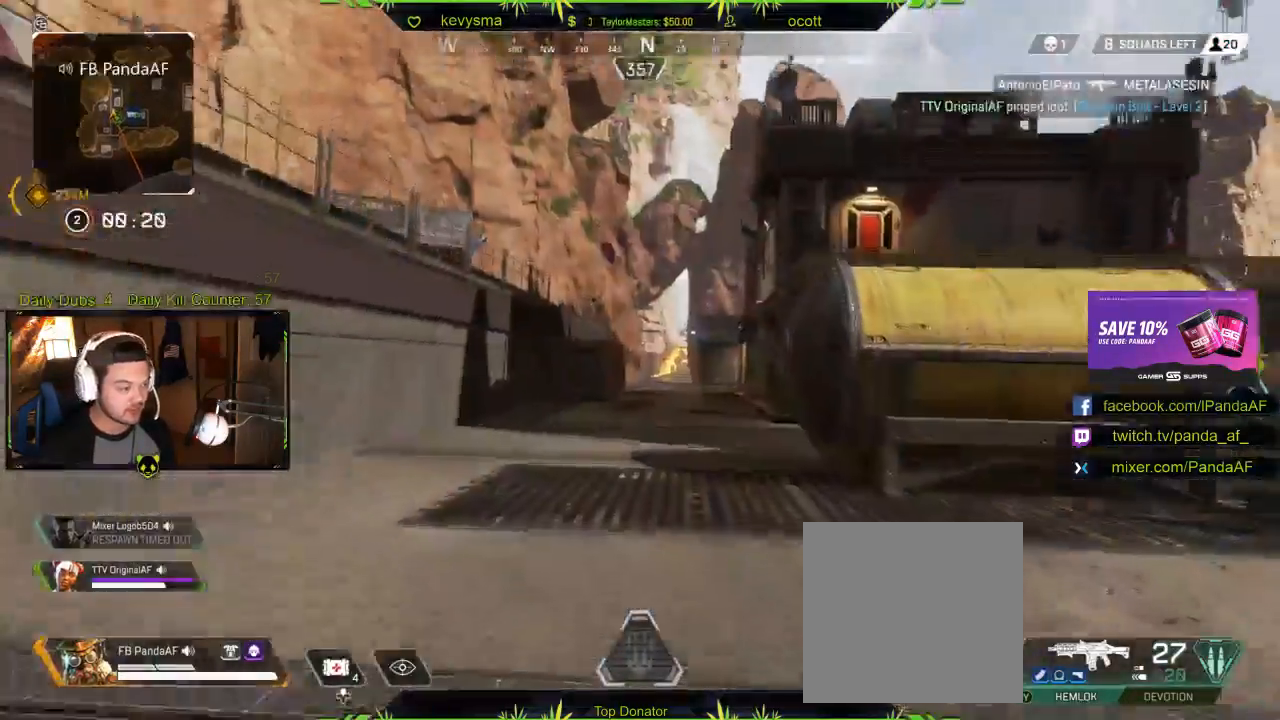
{"buttons": [], "left_stick": "up", "right_stick": "left", "events": [[150, "L3", "up"], [233, "right_stick", "center"], [300, "L3", "down"], [350, "right_stick", "left"], [467, "L3", "up"]]}
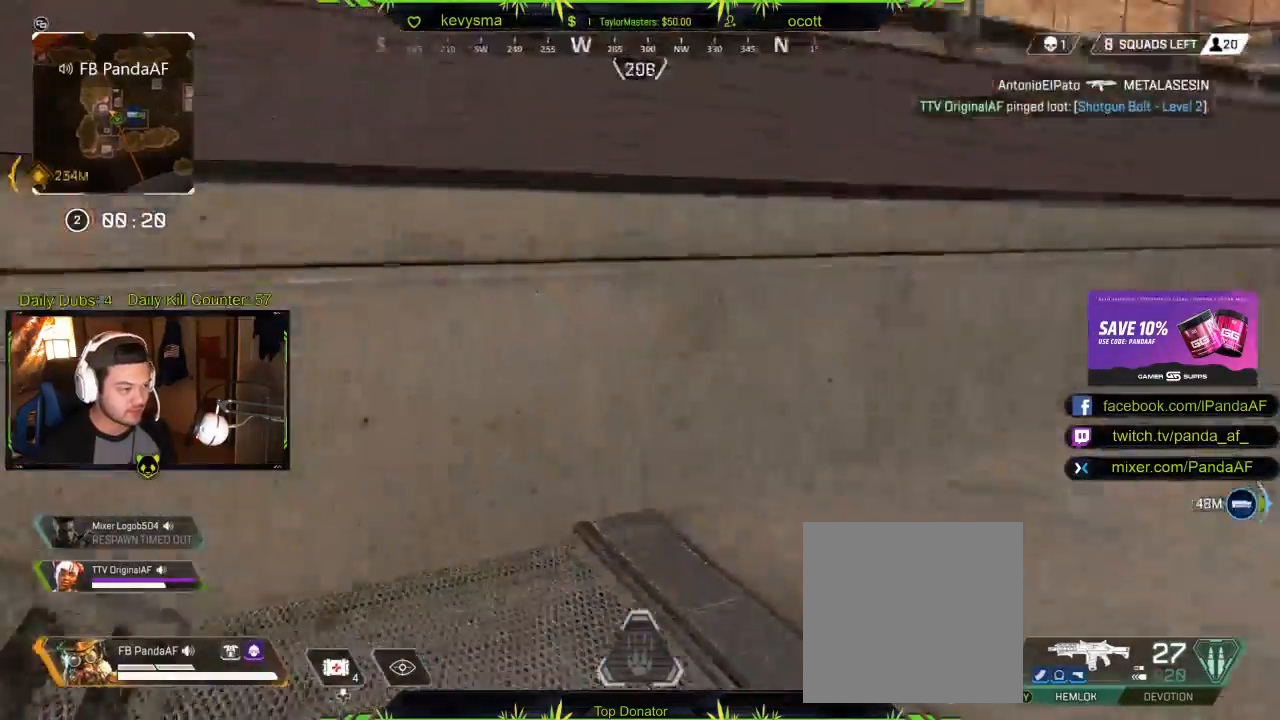
{"buttons": [], "left_stick": "up", "right_stick": "center", "events": [[83, "L3", "down"], [217, "L3", "up"], [217, "right_stick", "center"], [333, "Y", "down"], [417, "Y", "up"]]}
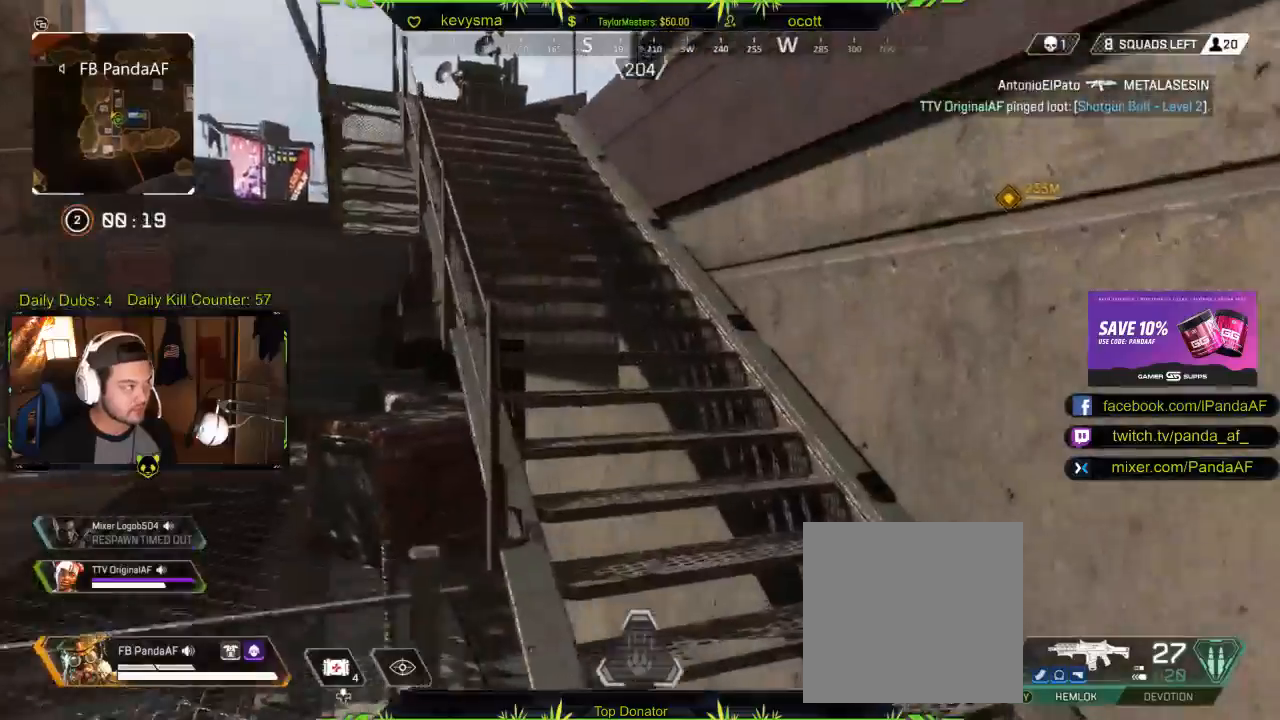
{"buttons": [], "left_stick": "up", "right_stick": "center", "events": [[117, "right_stick", "left"], [317, "right_stick", "center"]]}
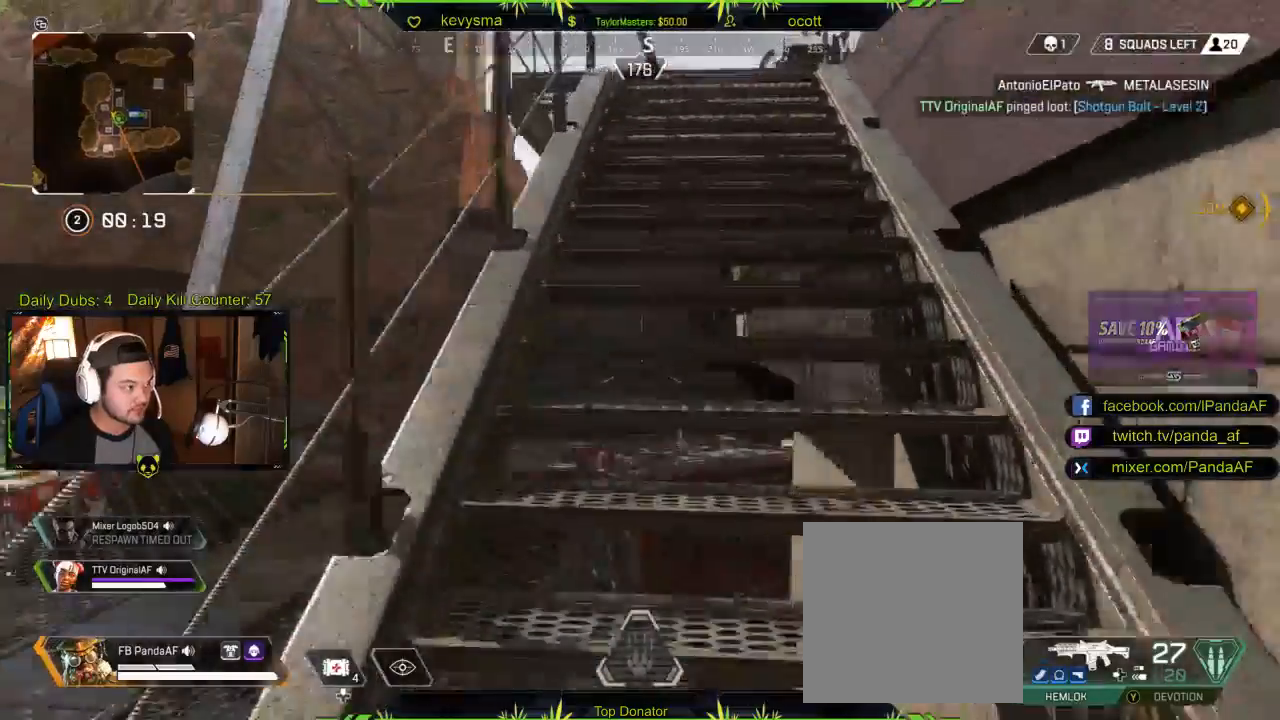
{"buttons": [], "left_stick": "up", "right_stick": "center", "events": [[300, "right_stick", "right"], [417, "right_stick", "center"]]}
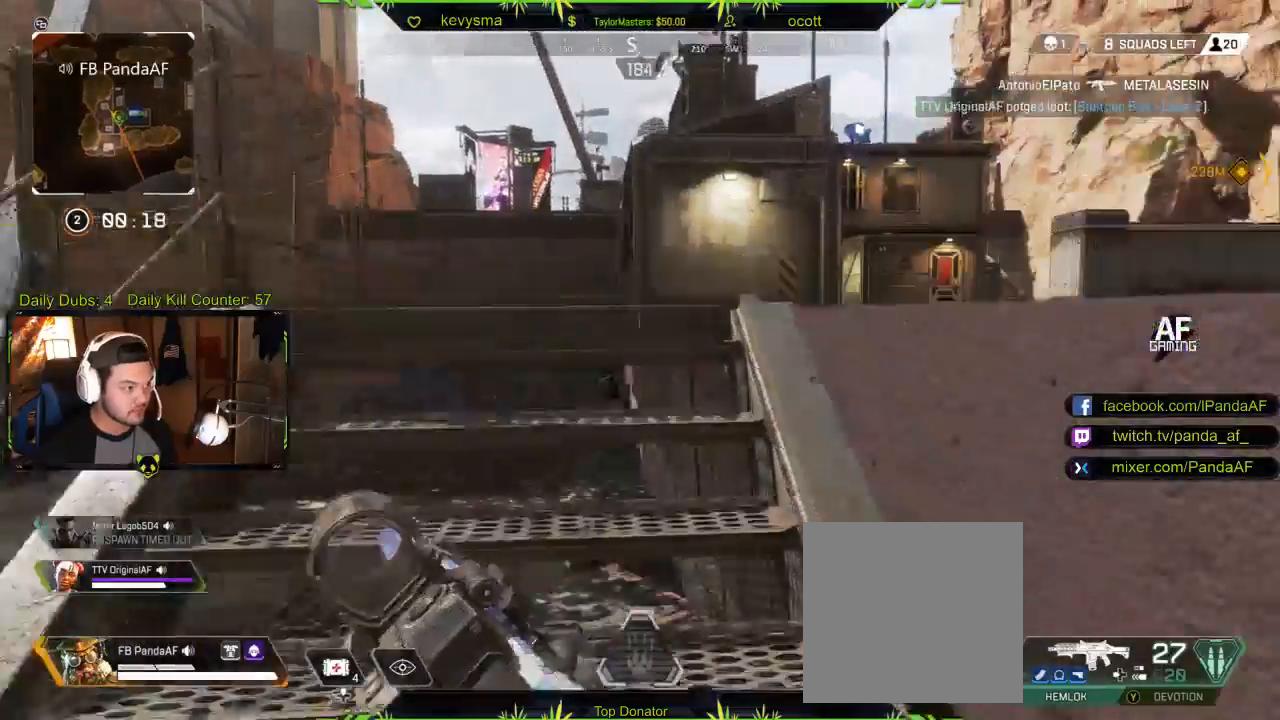
{"buttons": [], "left_stick": "up", "right_stick": "center", "events": [[150, "right_stick", "right"], [300, "right_stick", "center"]]}
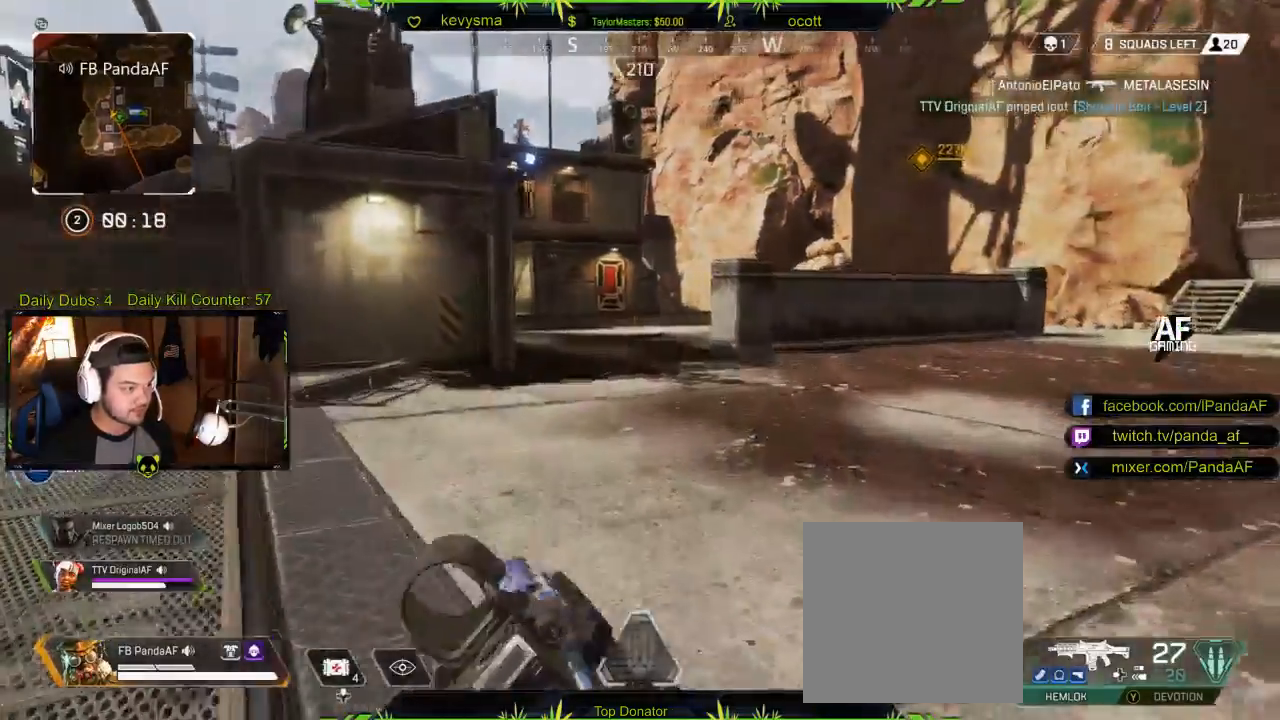
{"buttons": [], "left_stick": "up", "right_stick": "center", "events": []}
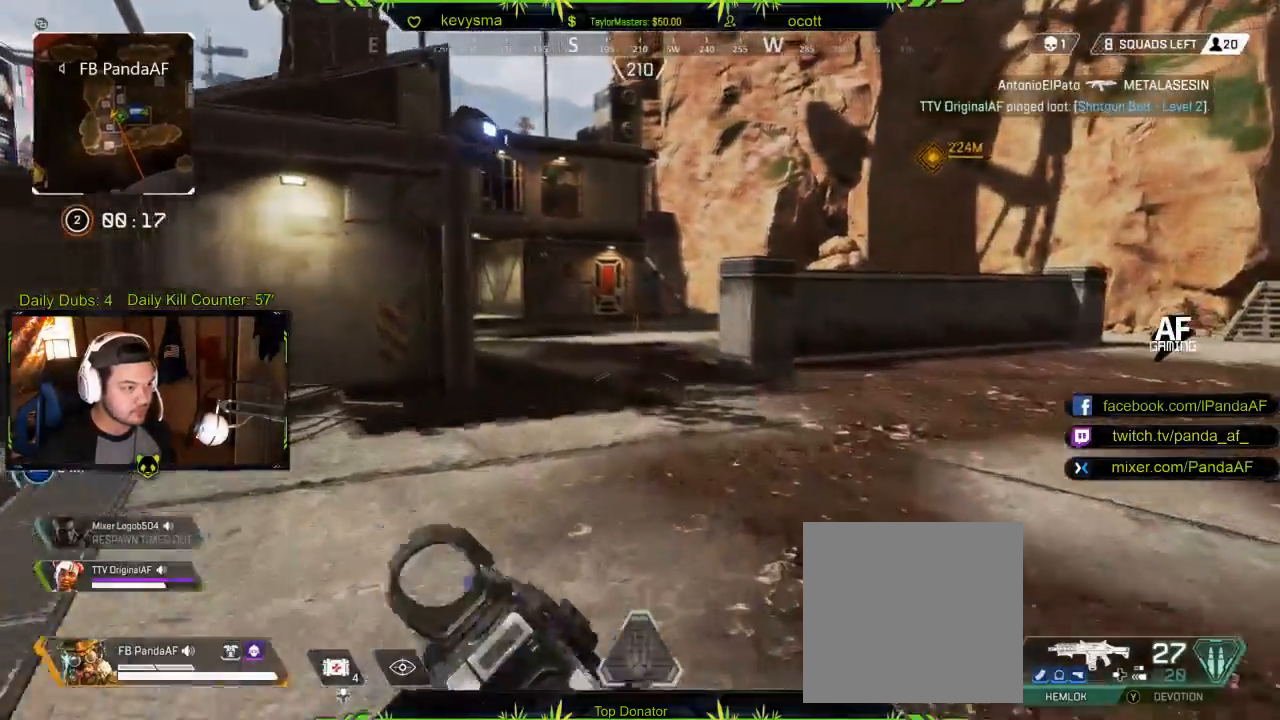
{"buttons": [], "left_stick": "up-right", "right_stick": "center", "events": [[100, "right_stick", "left"], [300, "right_stick", "center"], [467, "left_stick", "up-right"]]}
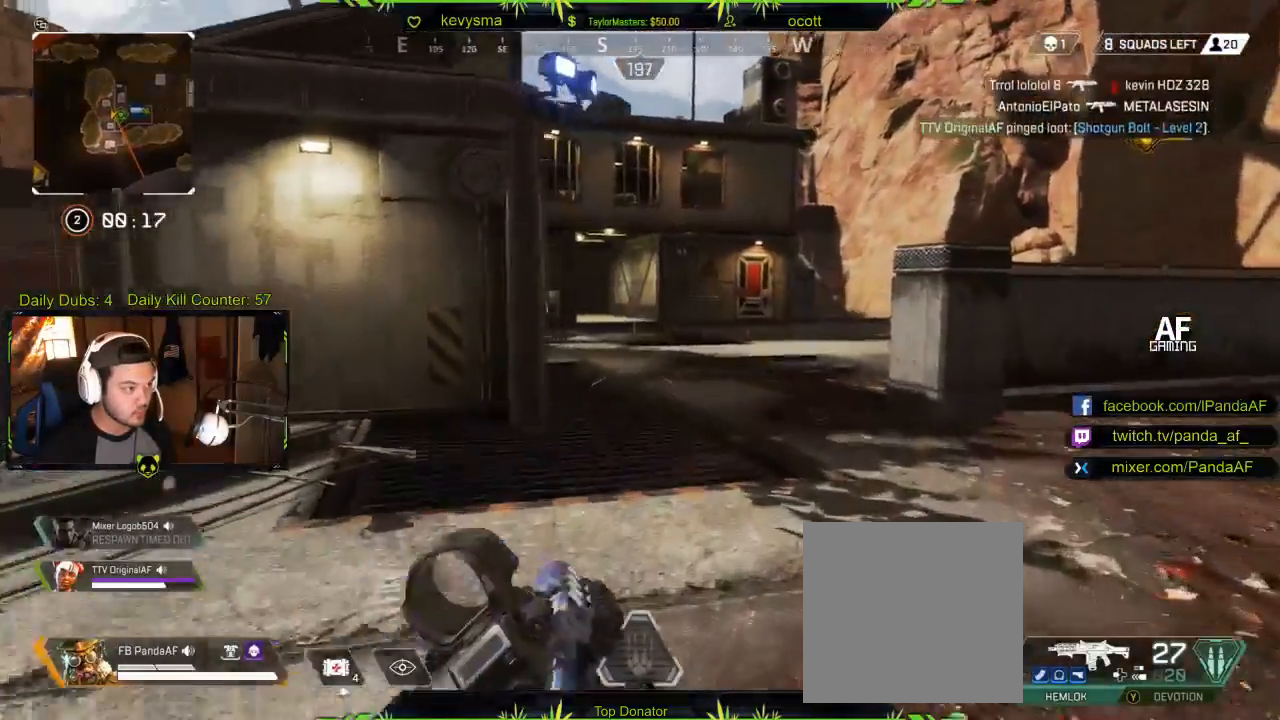
{"buttons": [], "left_stick": "up-right", "right_stick": "left", "events": [[233, "right_stick", "left"]]}
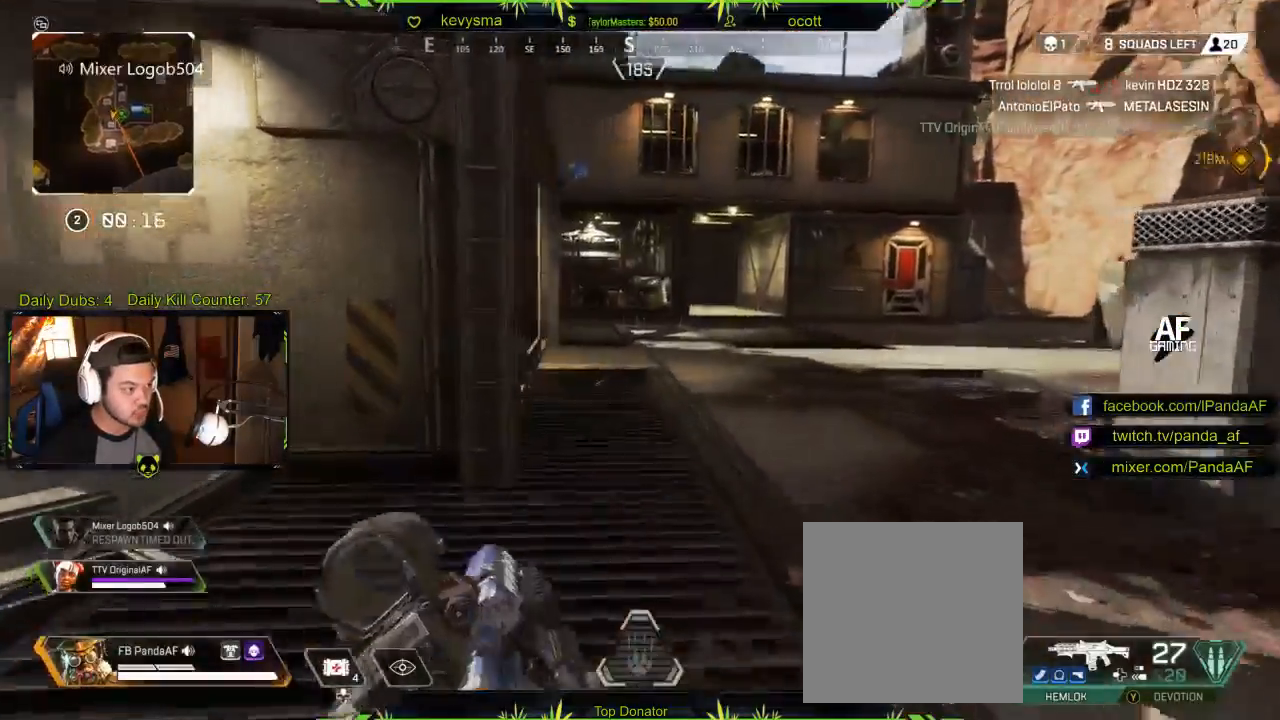
{"buttons": [], "left_stick": "up-right", "right_stick": "left", "events": []}
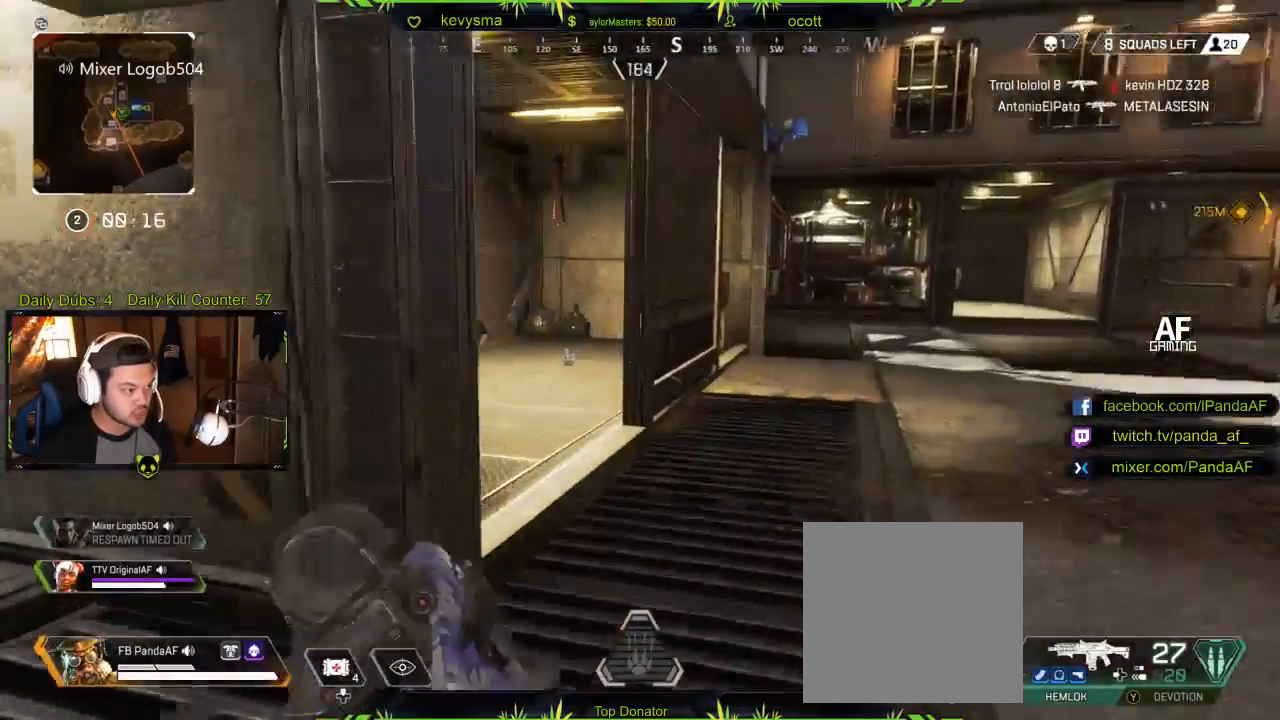
{"buttons": [], "left_stick": "up", "right_stick": "left", "events": [[233, "left_stick", "up"]]}